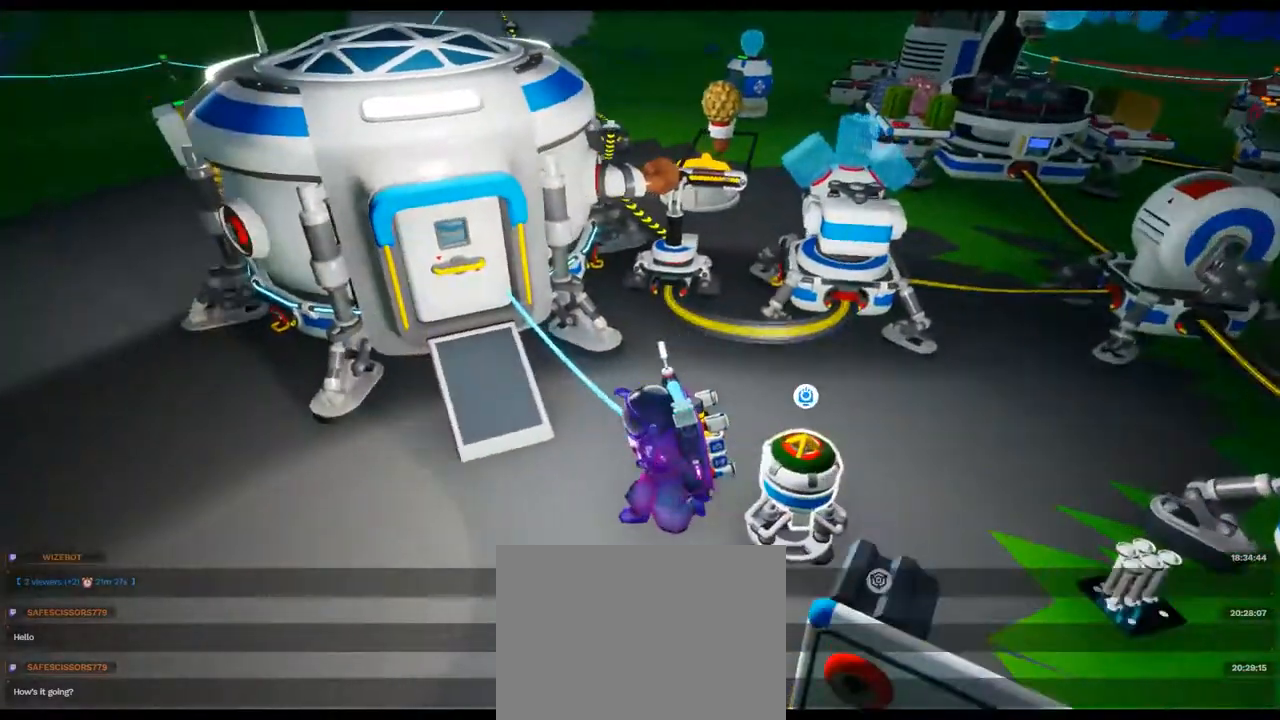
Gameplay with a controller (Xbox layout); each line is a JSON object with the inputs held at the frame after it (dt_ms = milliseconds from this image to that frame). "events" lists button and stick changes between this image and that frame as [ms after this image, input, new state], when the widget could be followed in between. Not read: DPAD_UP L3 R3.
{"dt_ms": 500, "buttons": [], "left_stick": "up-left", "right_stick": "center", "events": [[33, "left_stick", "left"], [83, "right_stick", "up-left"], [233, "left_stick", "up-left"], [300, "right_stick", "center"]]}
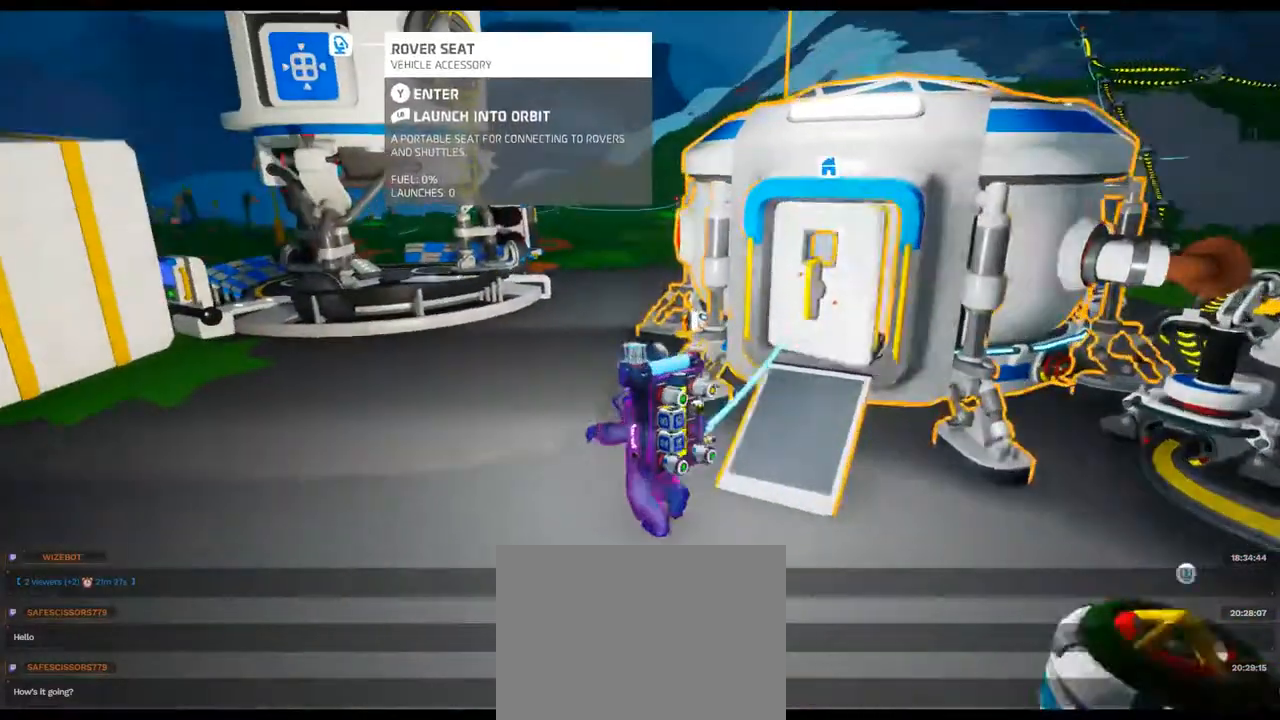
{"dt_ms": 1000, "buttons": [], "left_stick": "center", "right_stick": "left", "events": [[117, "right_stick", "left"], [317, "right_stick", "center"], [467, "left_stick", "center"], [817, "right_stick", "left"]]}
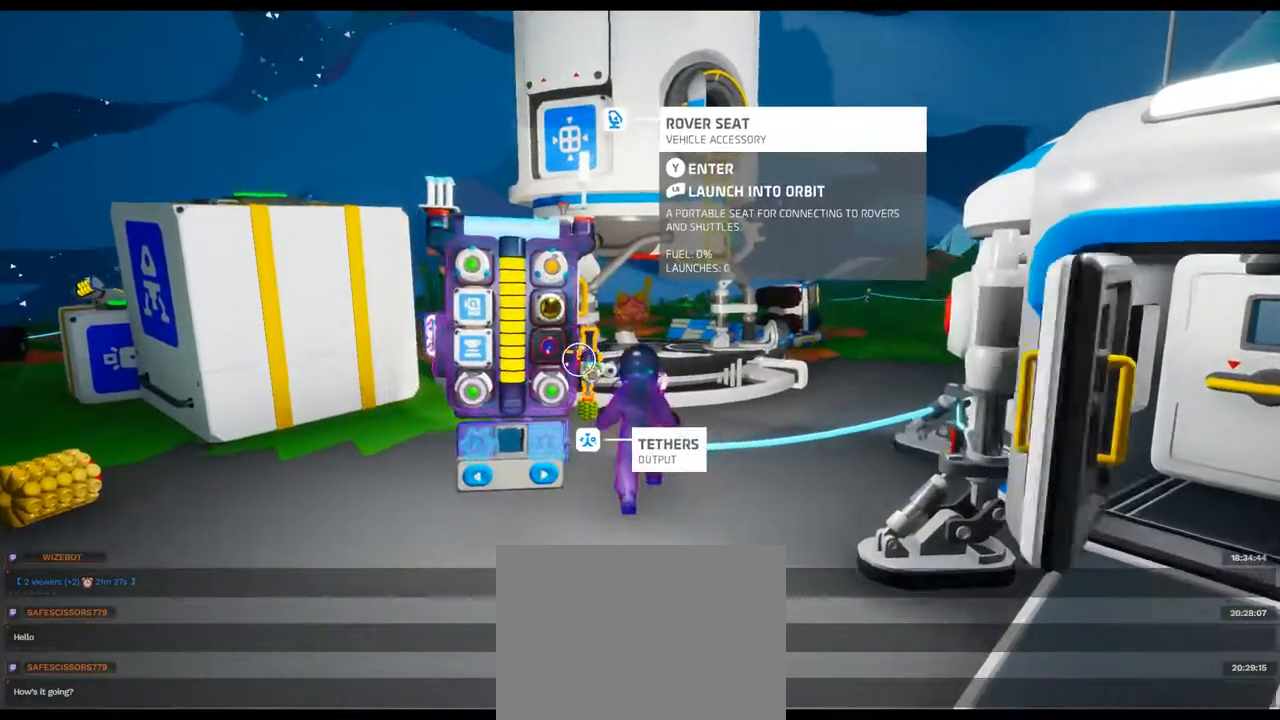
{"dt_ms": 500, "buttons": [], "left_stick": "center", "right_stick": "center", "events": [[183, "right_stick", "center"], [333, "right_stick", "down-left"], [467, "right_stick", "center"]]}
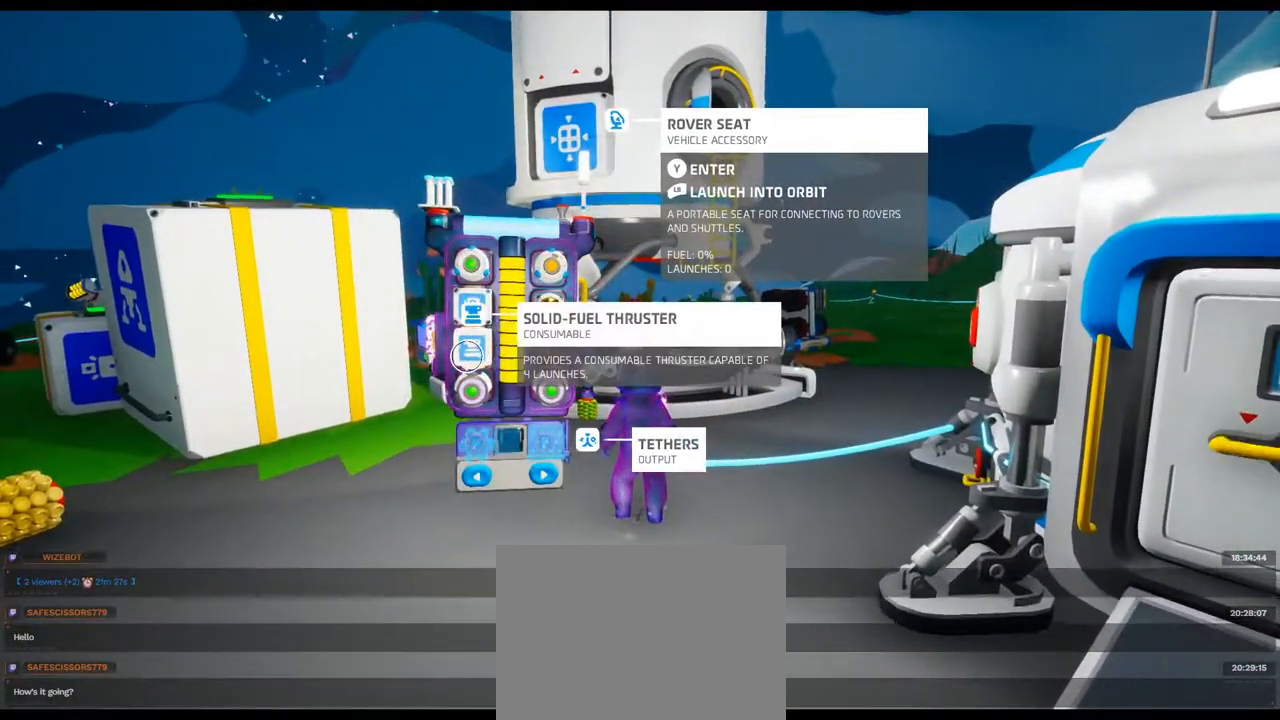
{"dt_ms": 500, "buttons": [], "left_stick": "center", "right_stick": "right", "events": [[67, "R2", "down"], [67, "right_stick", "right"], [250, "R2", "up"]]}
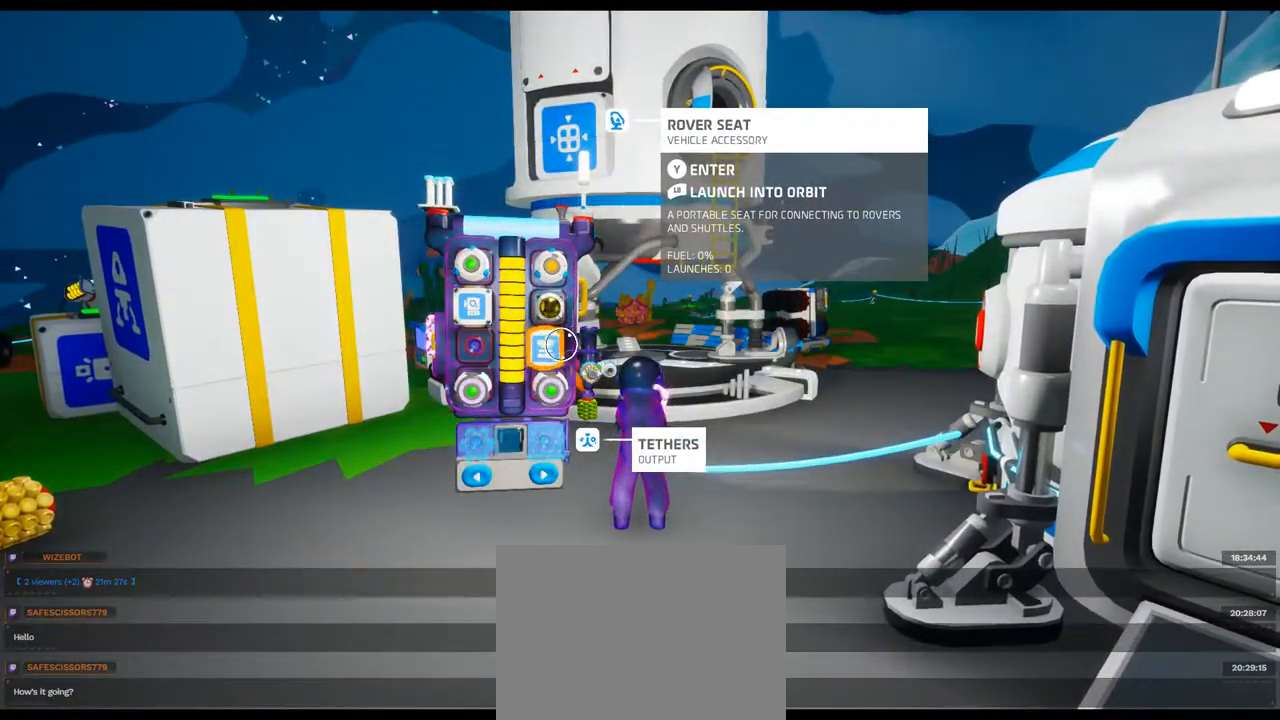
{"dt_ms": 500, "buttons": [], "left_stick": "center", "right_stick": "center", "events": [[83, "right_stick", "up-right"], [350, "right_stick", "center"]]}
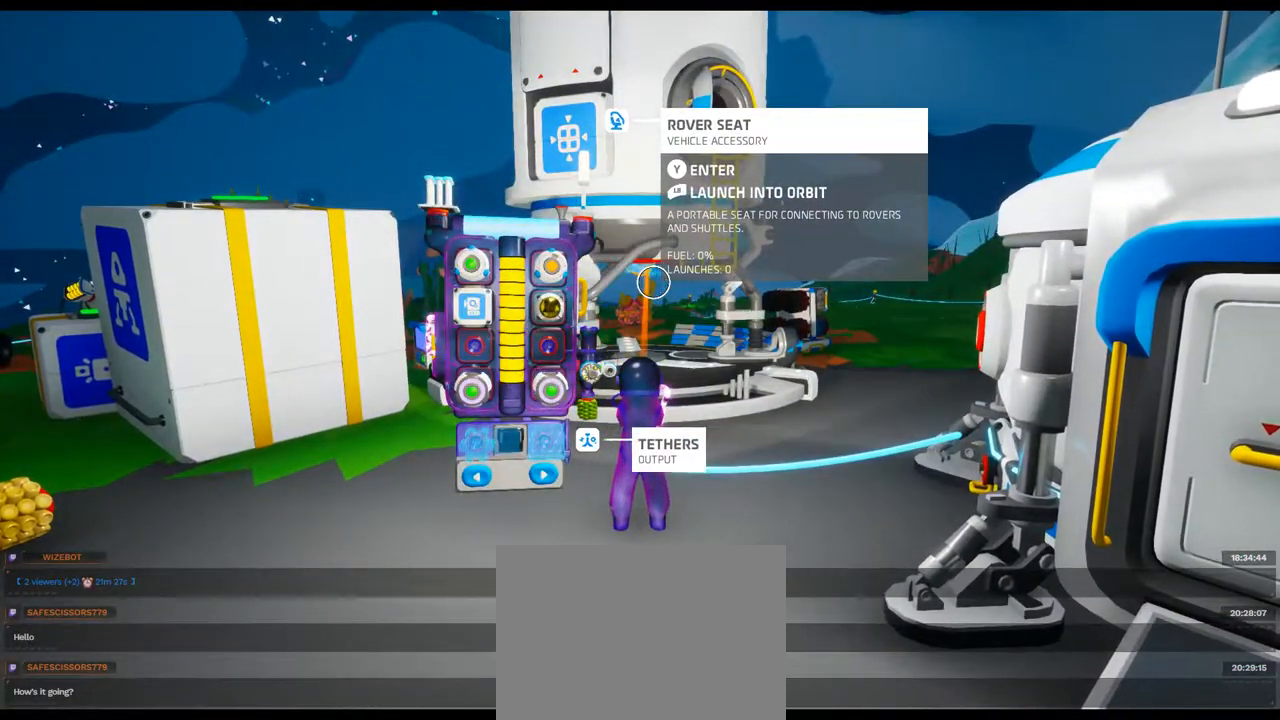
{"dt_ms": 500, "buttons": [], "left_stick": "center", "right_stick": "center", "events": []}
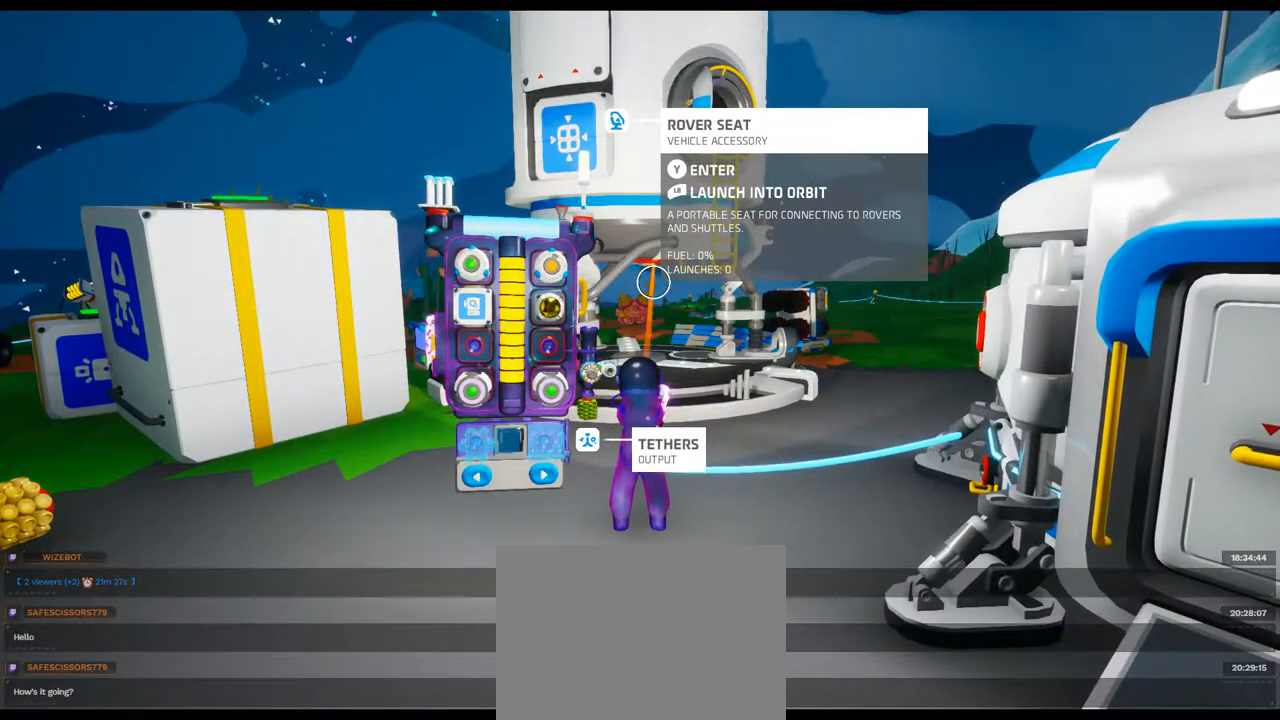
{"dt_ms": 500, "buttons": [], "left_stick": "center", "right_stick": "down", "events": [[467, "right_stick", "down"]]}
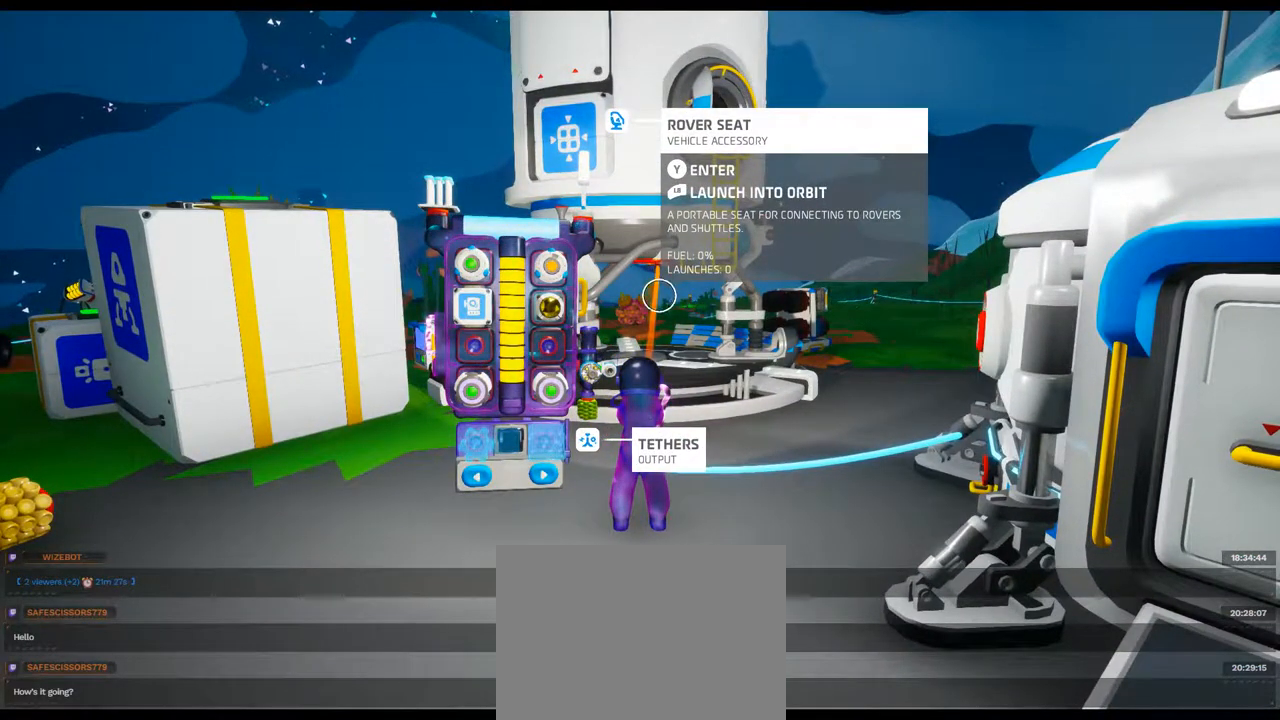
{"dt_ms": 1000, "buttons": [], "left_stick": "center", "right_stick": "center", "events": [[100, "right_stick", "center"], [500, "right_stick", "up-left"], [600, "right_stick", "center"]]}
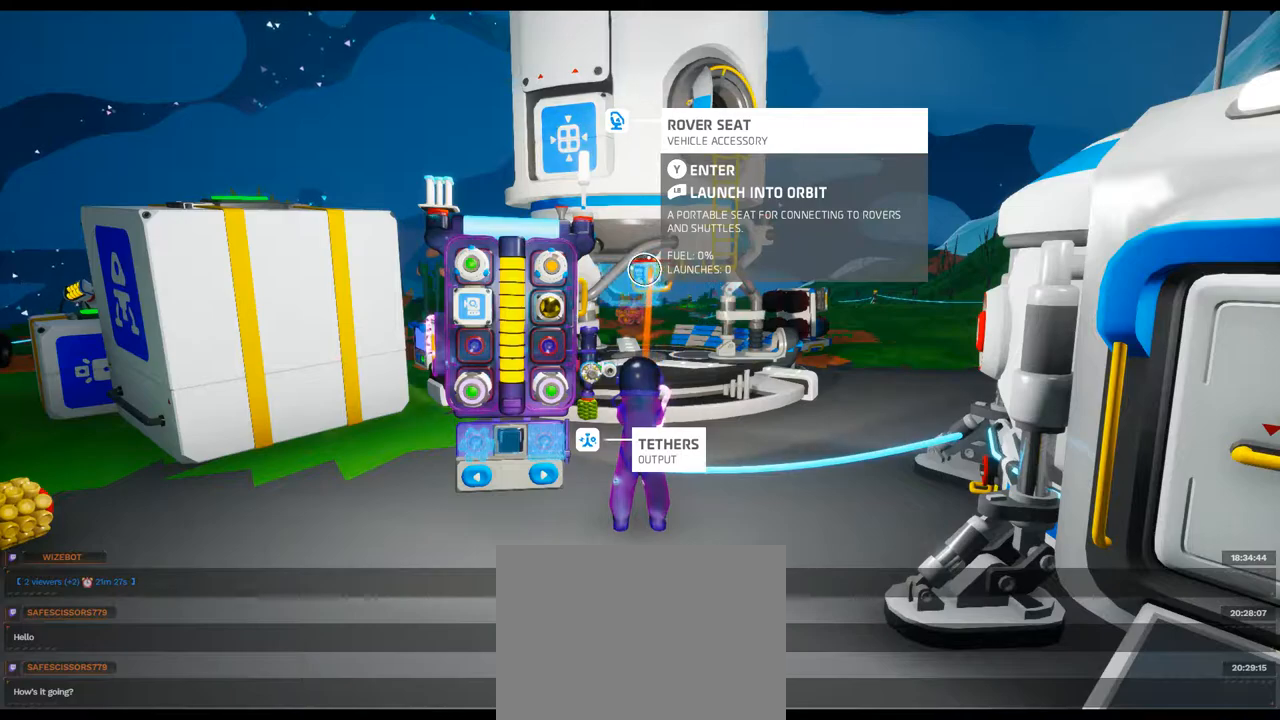
{"dt_ms": 1000, "buttons": [], "left_stick": "center", "right_stick": "center", "events": [[283, "R2", "down"], [450, "R2", "up"], [517, "right_stick", "down"], [617, "right_stick", "center"]]}
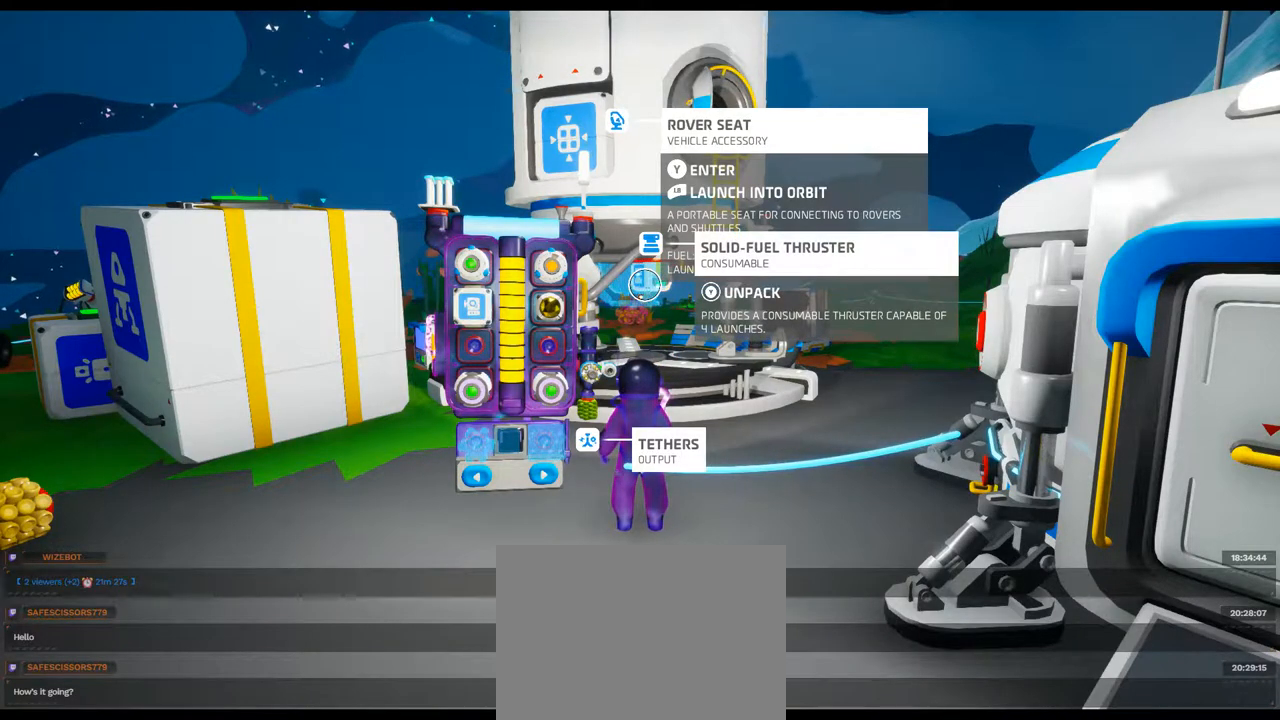
{"dt_ms": 500, "buttons": ["Y"], "left_stick": "center", "right_stick": "center", "events": [[17, "Y", "down"]]}
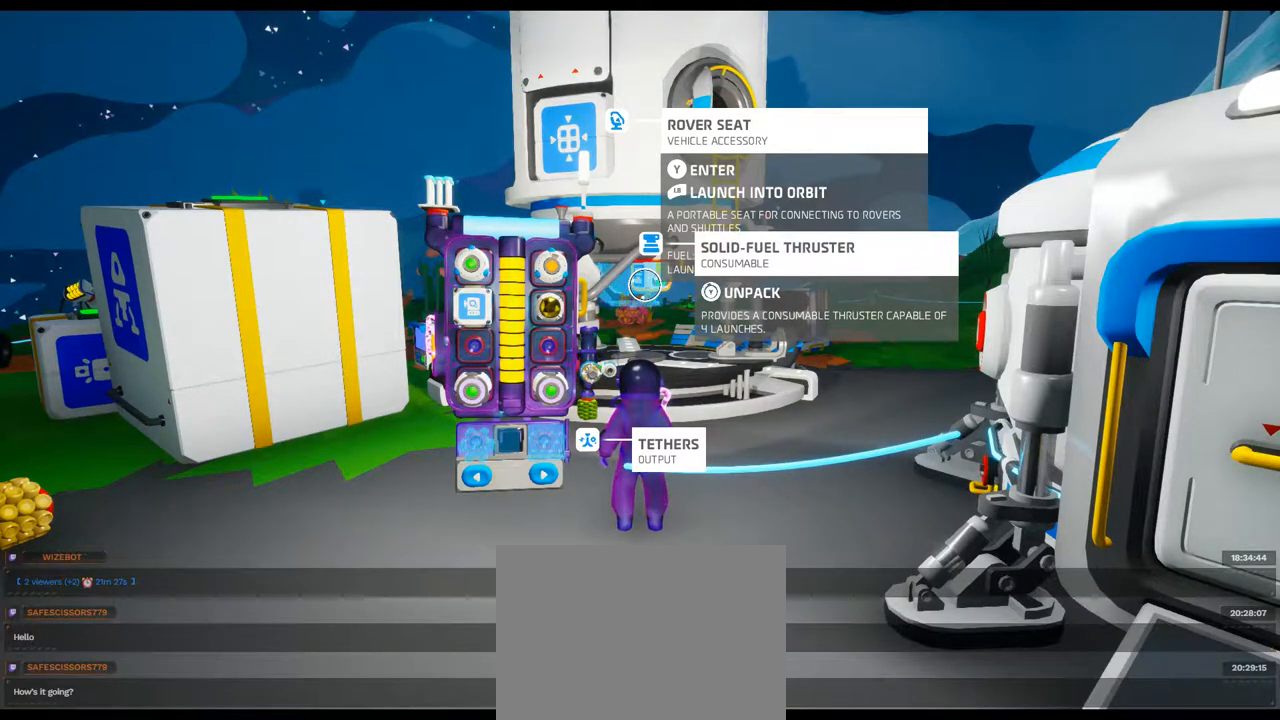
{"dt_ms": 500, "buttons": [], "left_stick": "center", "right_stick": "center", "events": [[233, "Y", "up"], [333, "B", "down"], [433, "B", "up"]]}
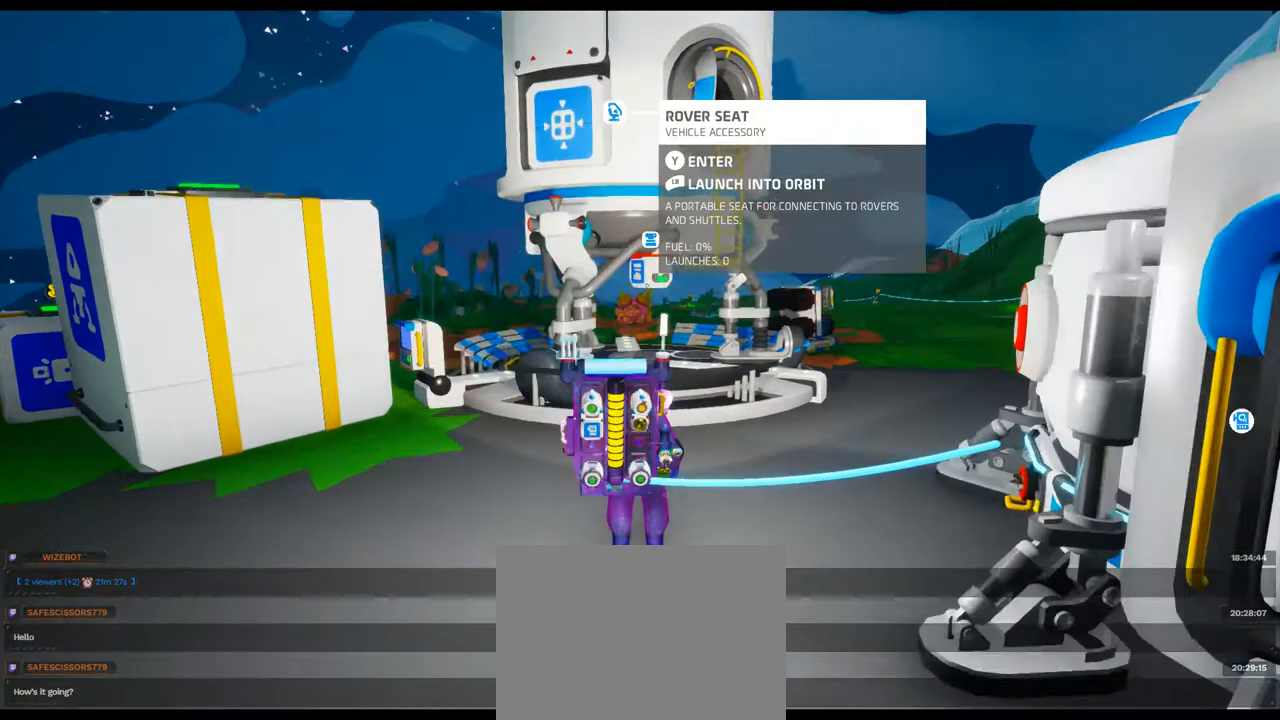
{"dt_ms": 500, "buttons": [], "left_stick": "center", "right_stick": "right", "events": [[117, "right_stick", "down-right"], [217, "right_stick", "right"]]}
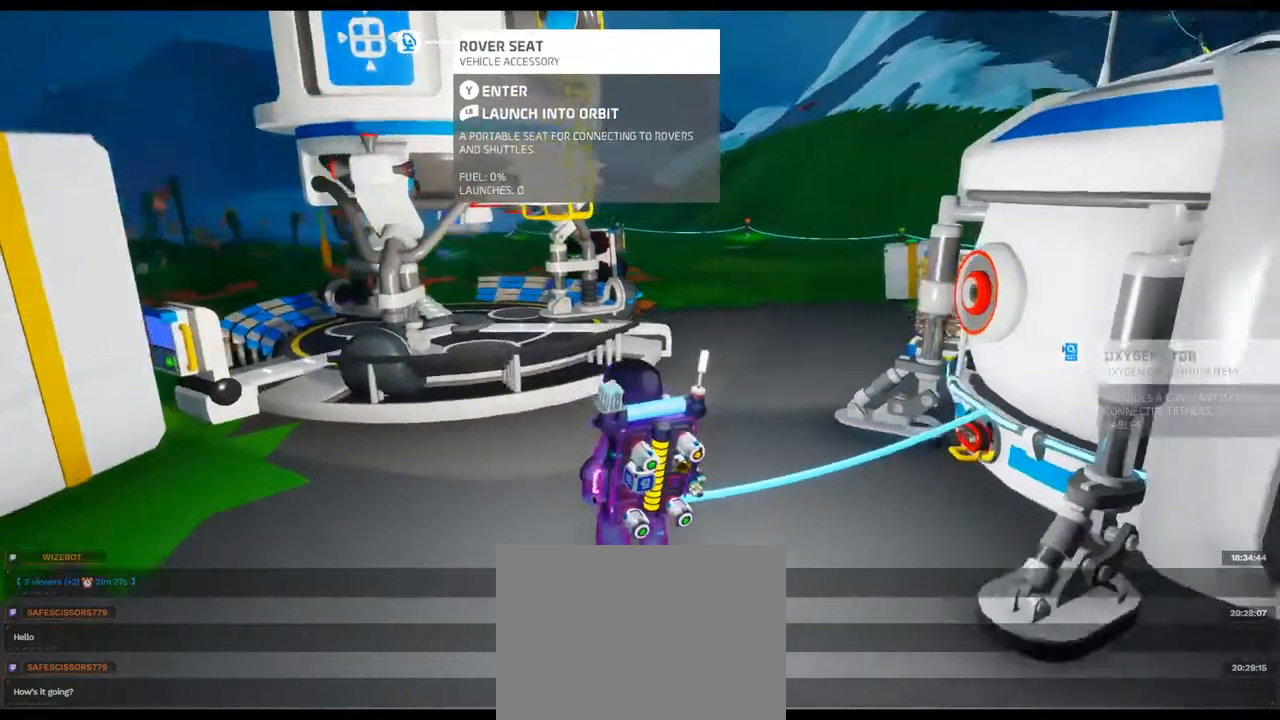
{"dt_ms": 500, "buttons": [], "left_stick": "center", "right_stick": "center"}
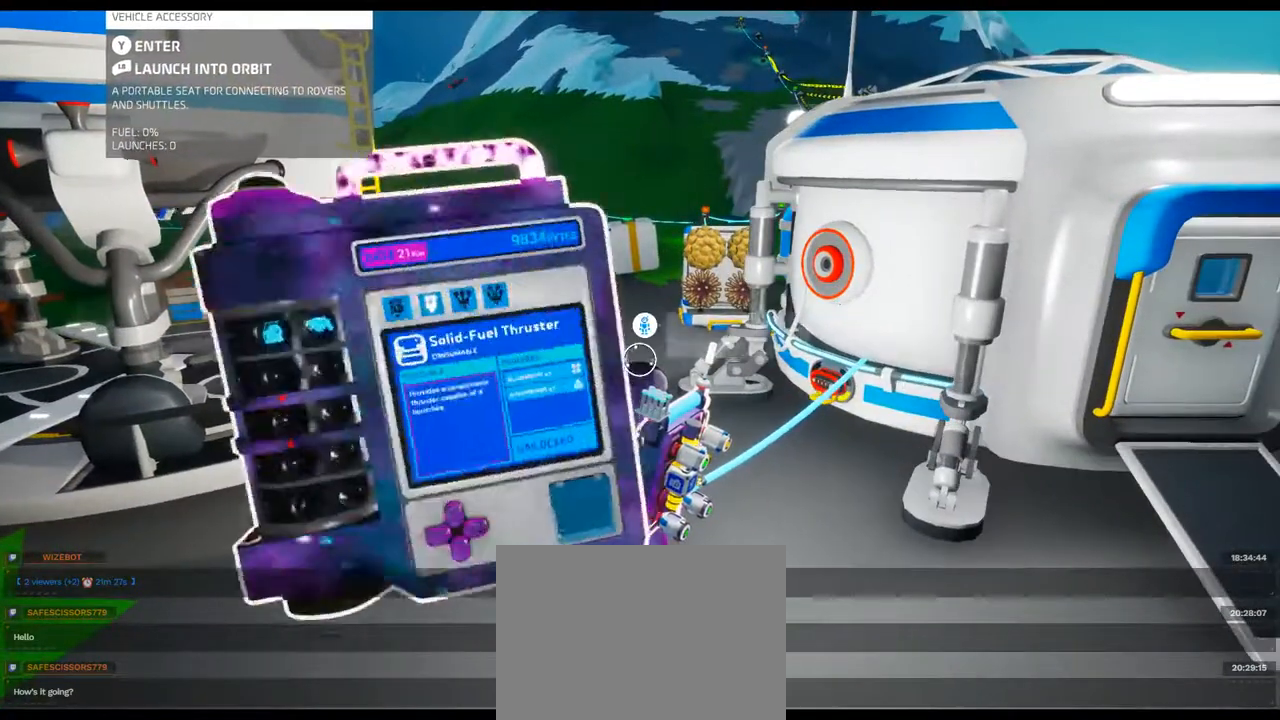
{"dt_ms": 500, "buttons": [], "left_stick": "center", "right_stick": "center", "events": []}
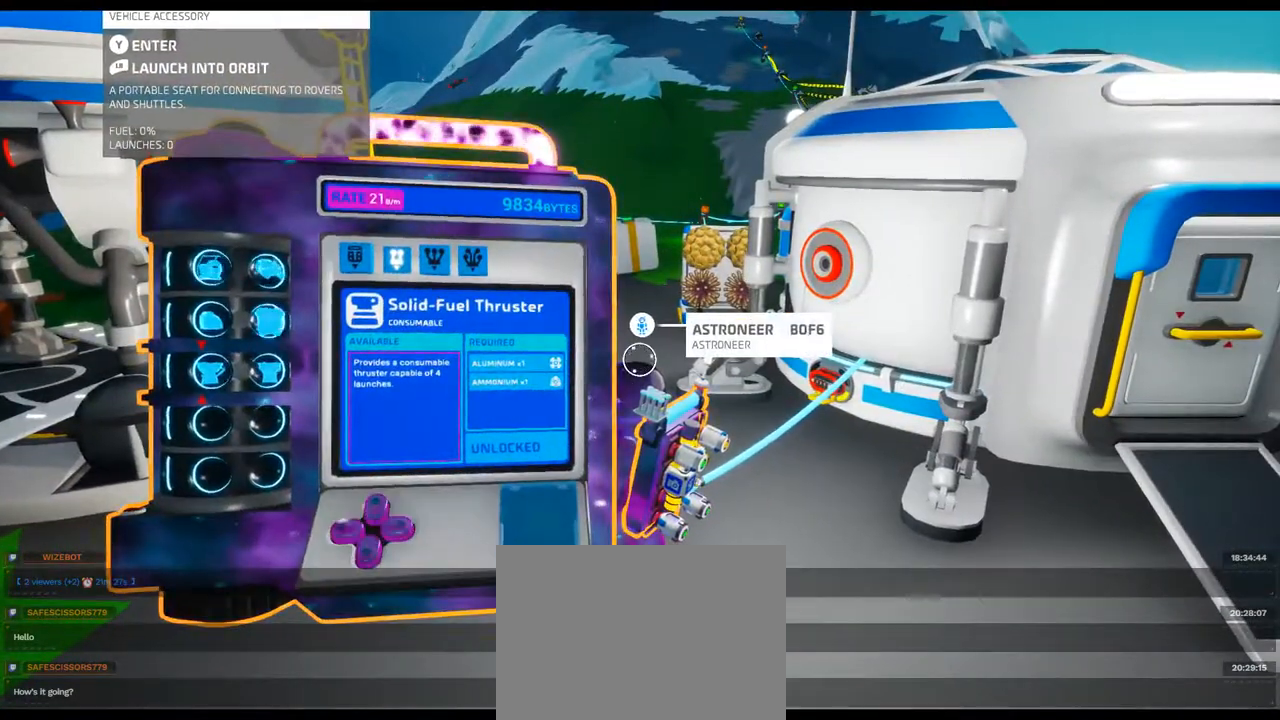
{"dt_ms": 500, "buttons": [], "left_stick": "center", "right_stick": "center", "events": []}
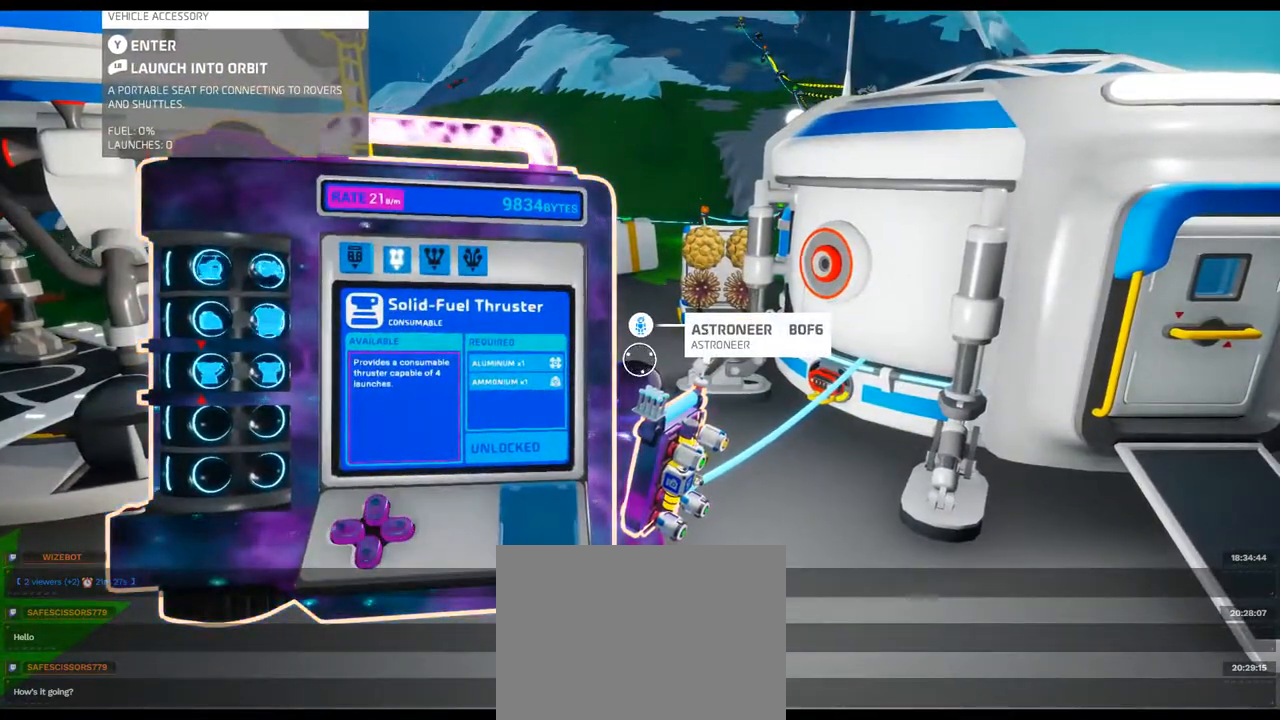
{"dt_ms": 500, "buttons": [], "left_stick": "center", "right_stick": "center", "events": []}
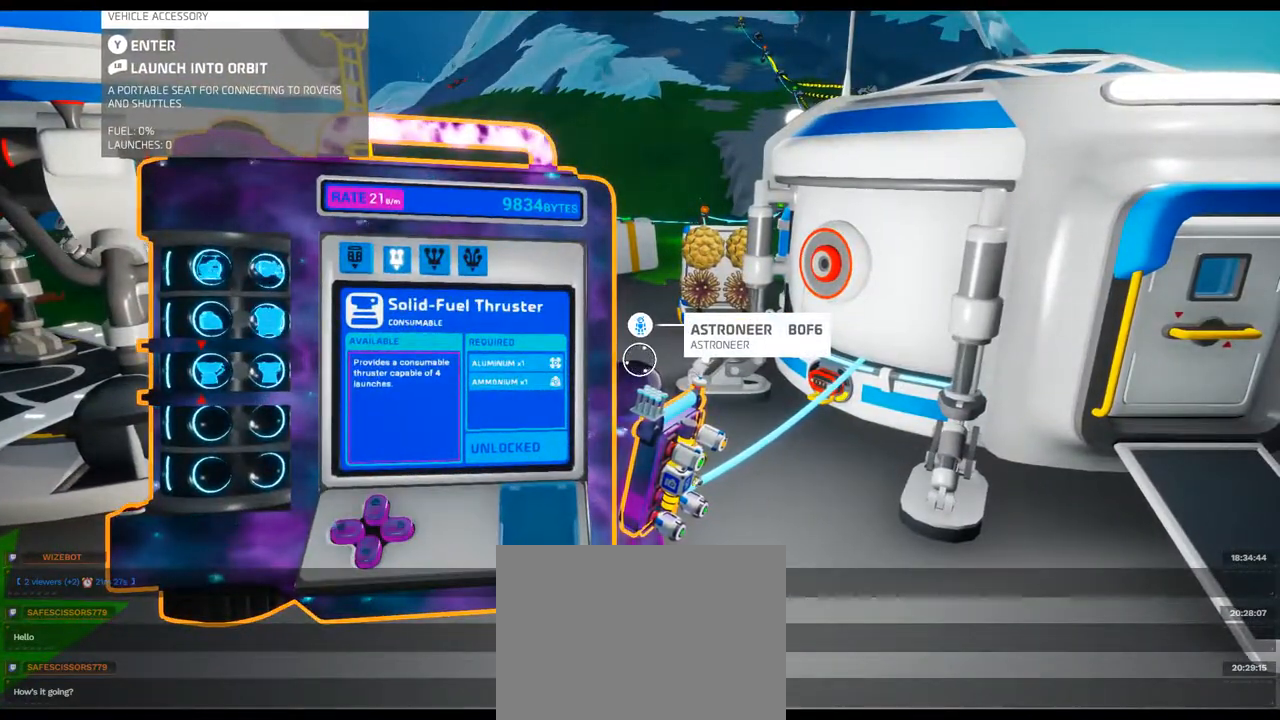
{"dt_ms": 500, "buttons": [], "left_stick": "center", "right_stick": "center", "events": []}
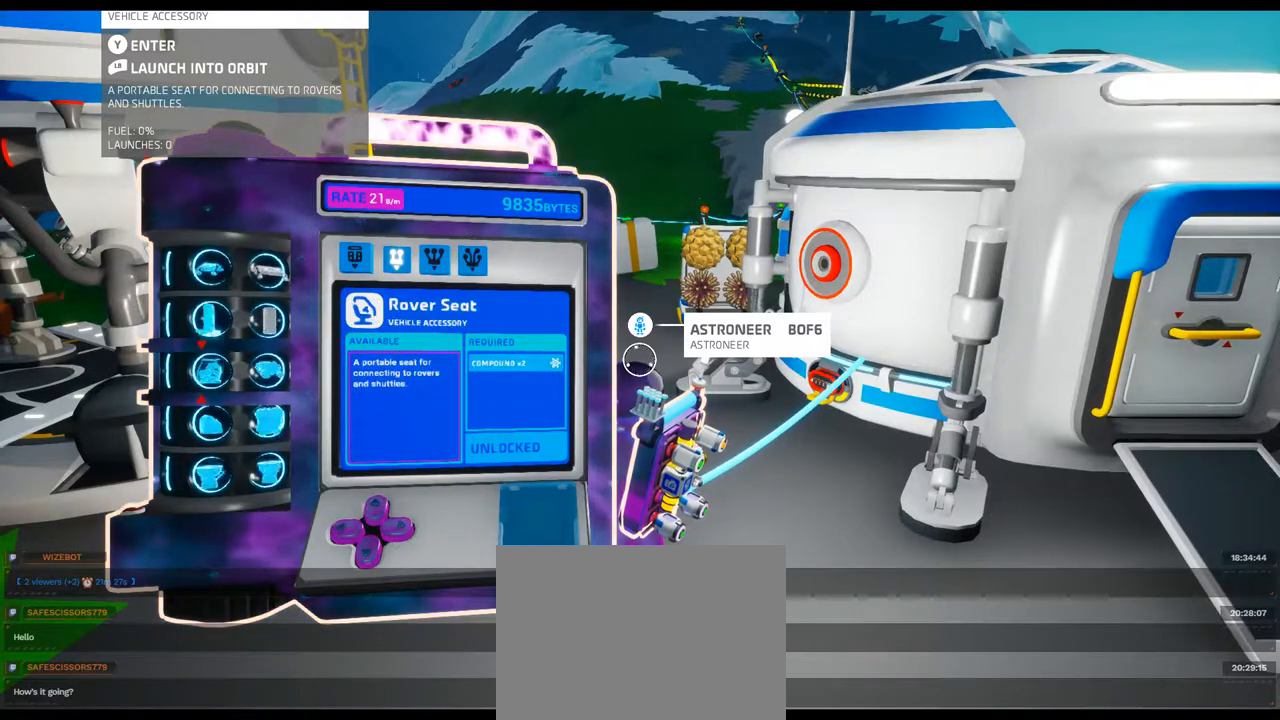
{"dt_ms": 500, "buttons": [], "left_stick": "center", "right_stick": "center", "events": []}
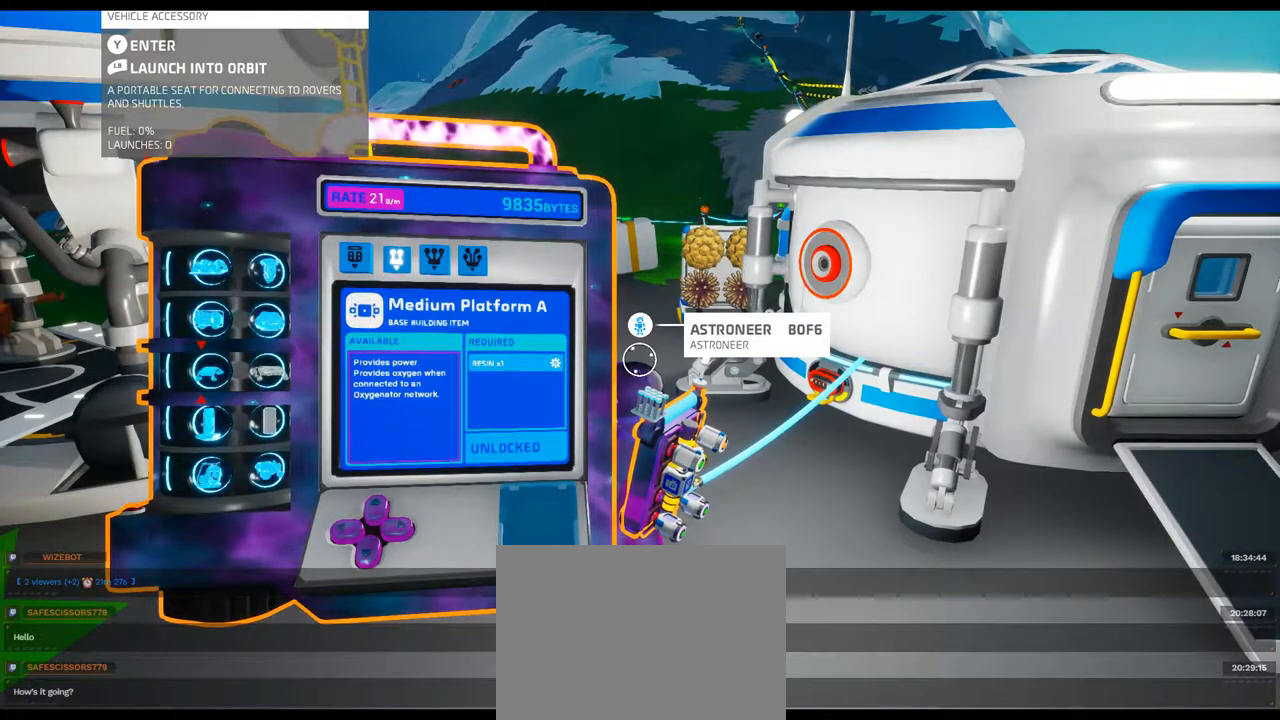
{"dt_ms": 500, "buttons": [], "left_stick": "center", "right_stick": "center", "events": []}
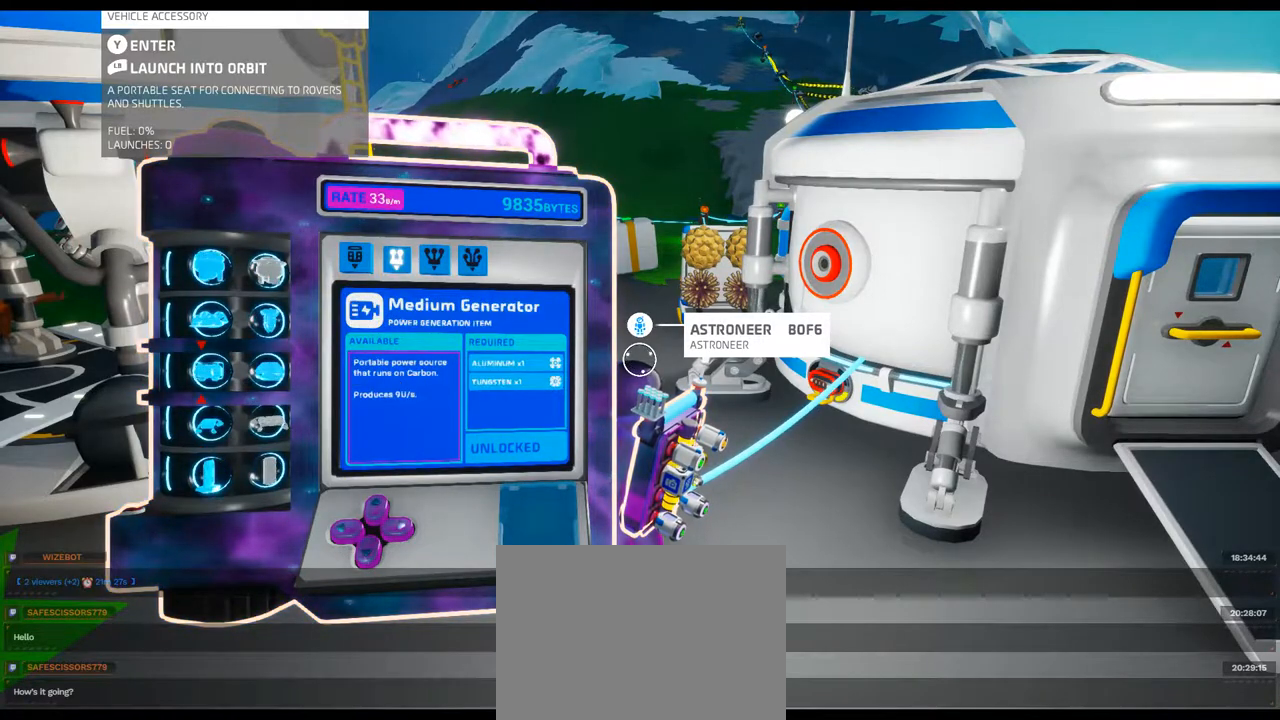
{"dt_ms": 500, "buttons": [], "left_stick": "center", "right_stick": "center", "events": []}
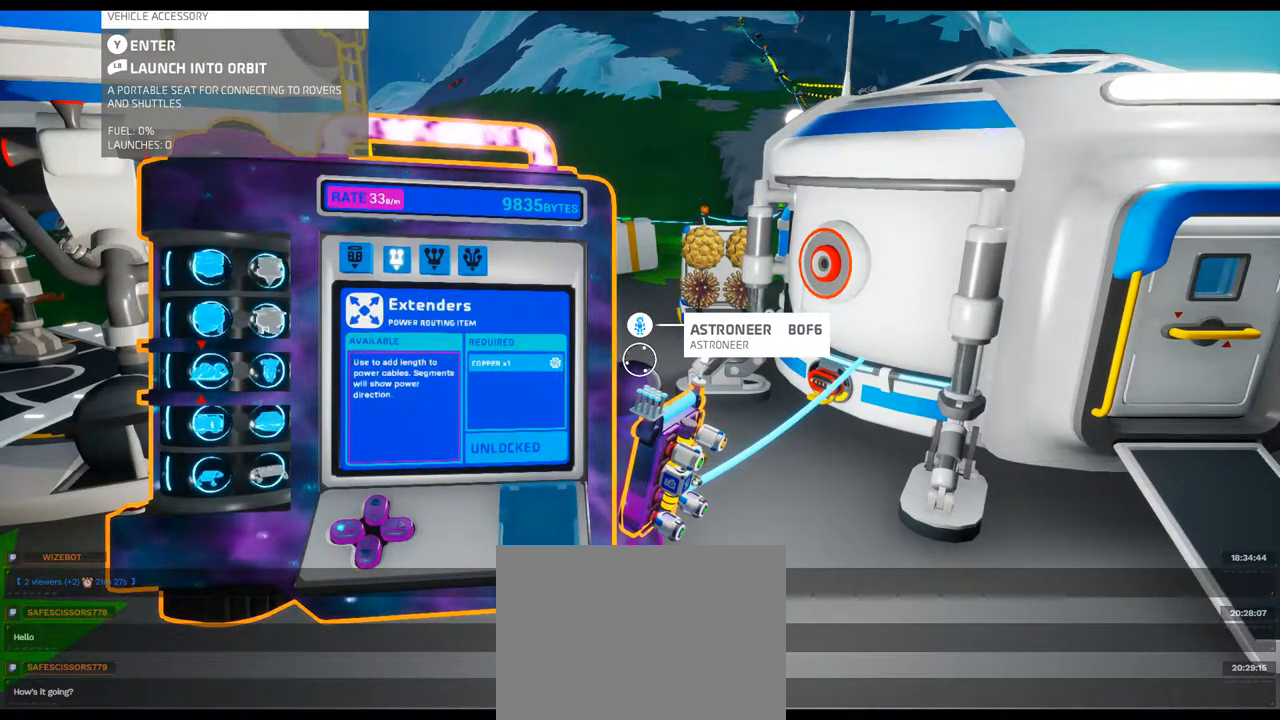
{"dt_ms": 500, "buttons": [], "left_stick": "center", "right_stick": "center", "events": []}
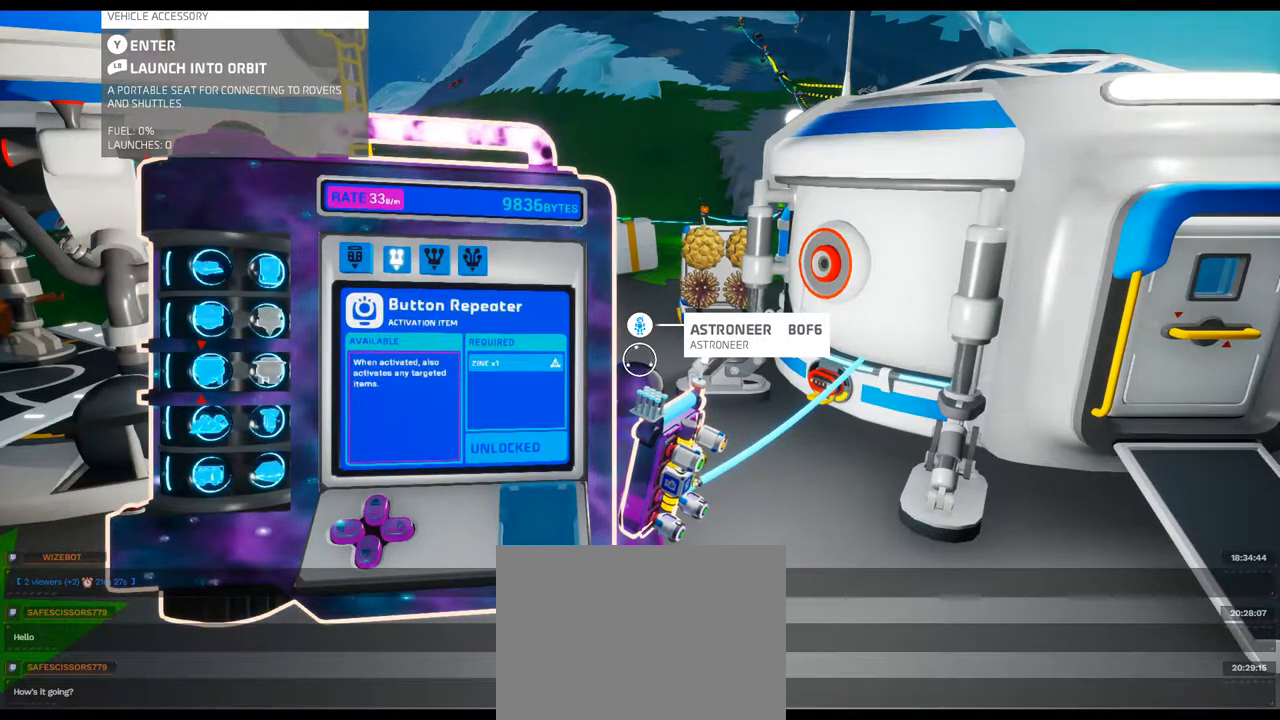
{"dt_ms": 500, "buttons": [], "left_stick": "center", "right_stick": "center", "events": []}
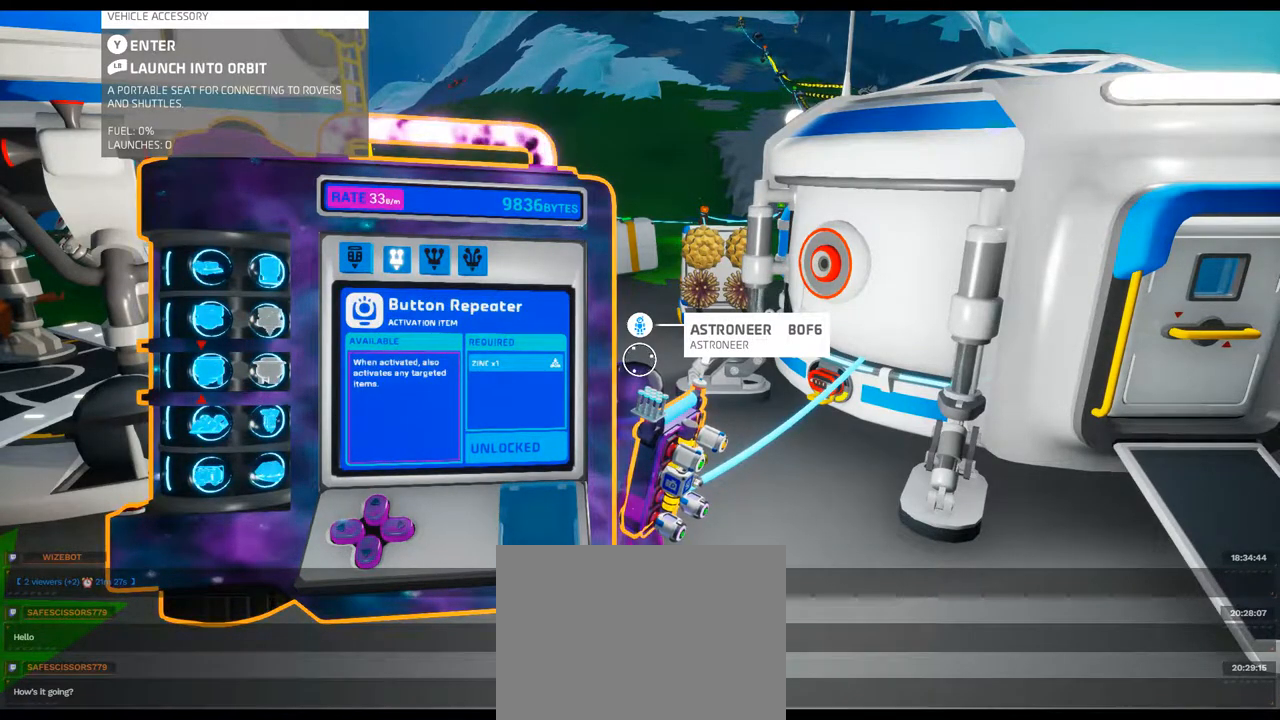
{"dt_ms": 500, "buttons": [], "left_stick": "center", "right_stick": "center", "events": [[350, "DPAD_RIGHT", "down"], [450, "DPAD_RIGHT", "up"]]}
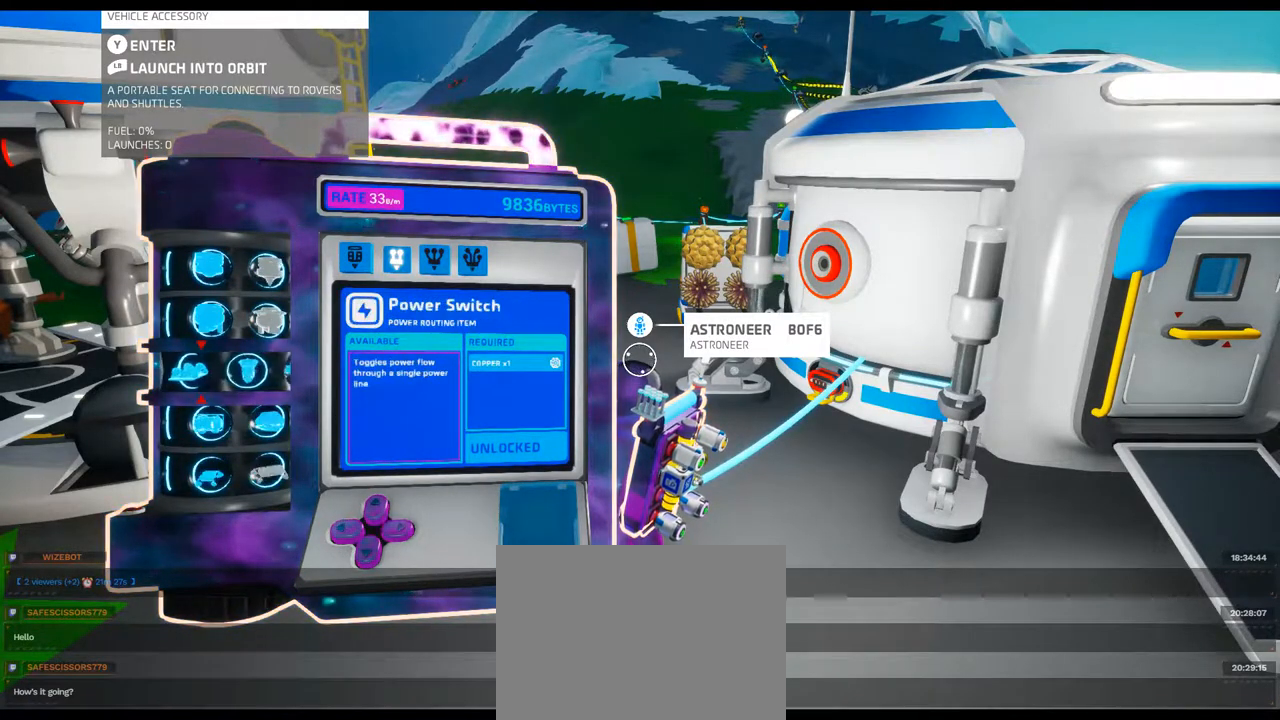
{"dt_ms": 500, "buttons": ["DPAD_RIGHT"], "left_stick": "center", "right_stick": "center", "events": [[33, "DPAD_RIGHT", "down"], [133, "DPAD_RIGHT", "up"], [233, "DPAD_RIGHT", "down"], [333, "DPAD_RIGHT", "up"], [433, "DPAD_RIGHT", "down"]]}